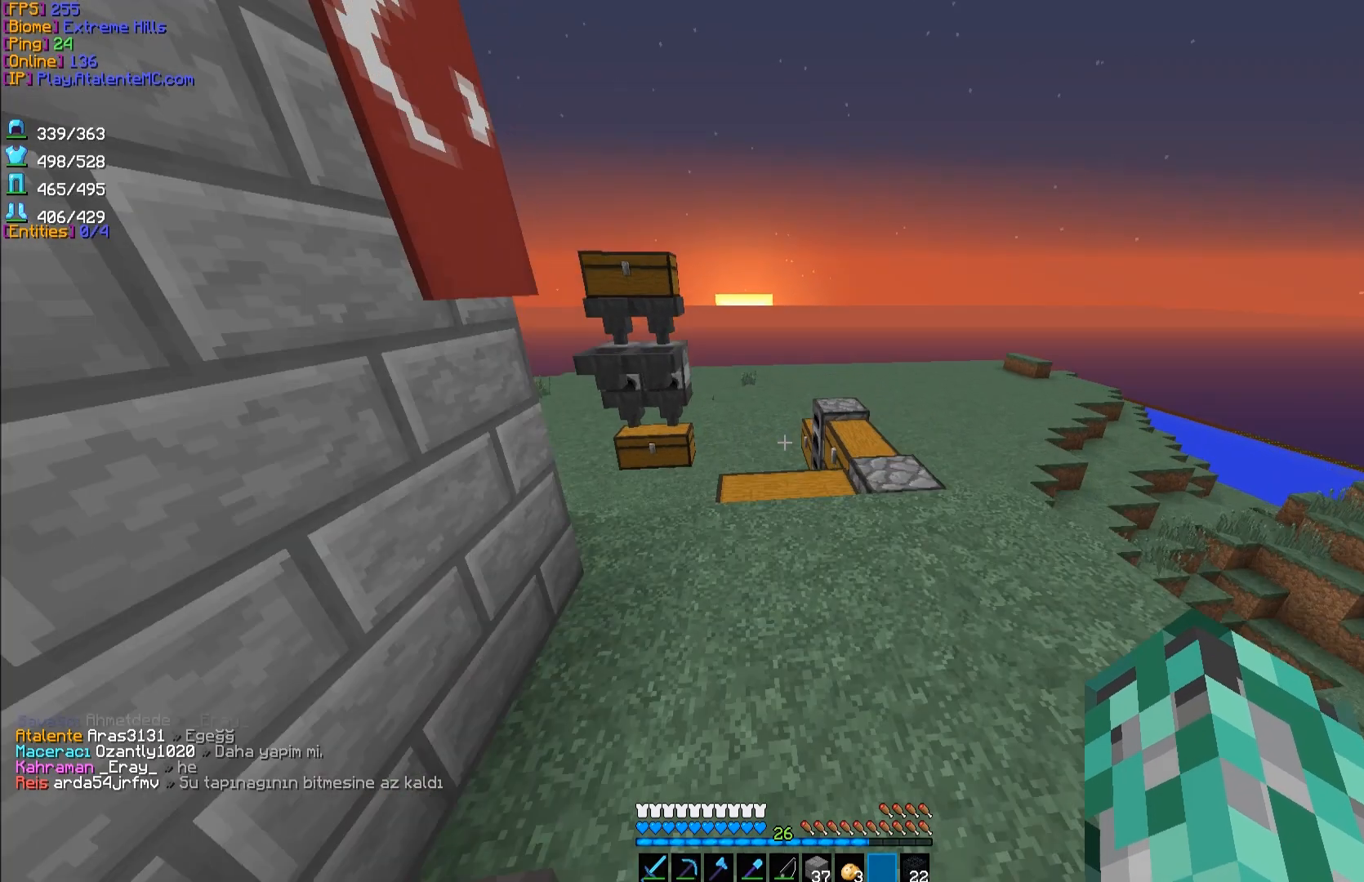
Gameplay with keyboard and mouse; each line is a JSON object with the keys and mouse buttons held at the frame after it. "events" lists presses ("down") and releases ("up") of "a", "d", "s", "space", "w", "mouse_left" and "mouse_right" between this image and that frame as [ms after this image, input, new state], when the widget could be followed in between. "mouse_left", "mouse_right" = the "left", "right" buttons of the "mouse" list. No other keys are recorded. Fast repeated clicks can show as one long hold. Mouse movement is not recorded.
{"keys": ["a", "w"], "mouse": [], "events": [[67, "space", "up"], [417, "a", "down"]]}
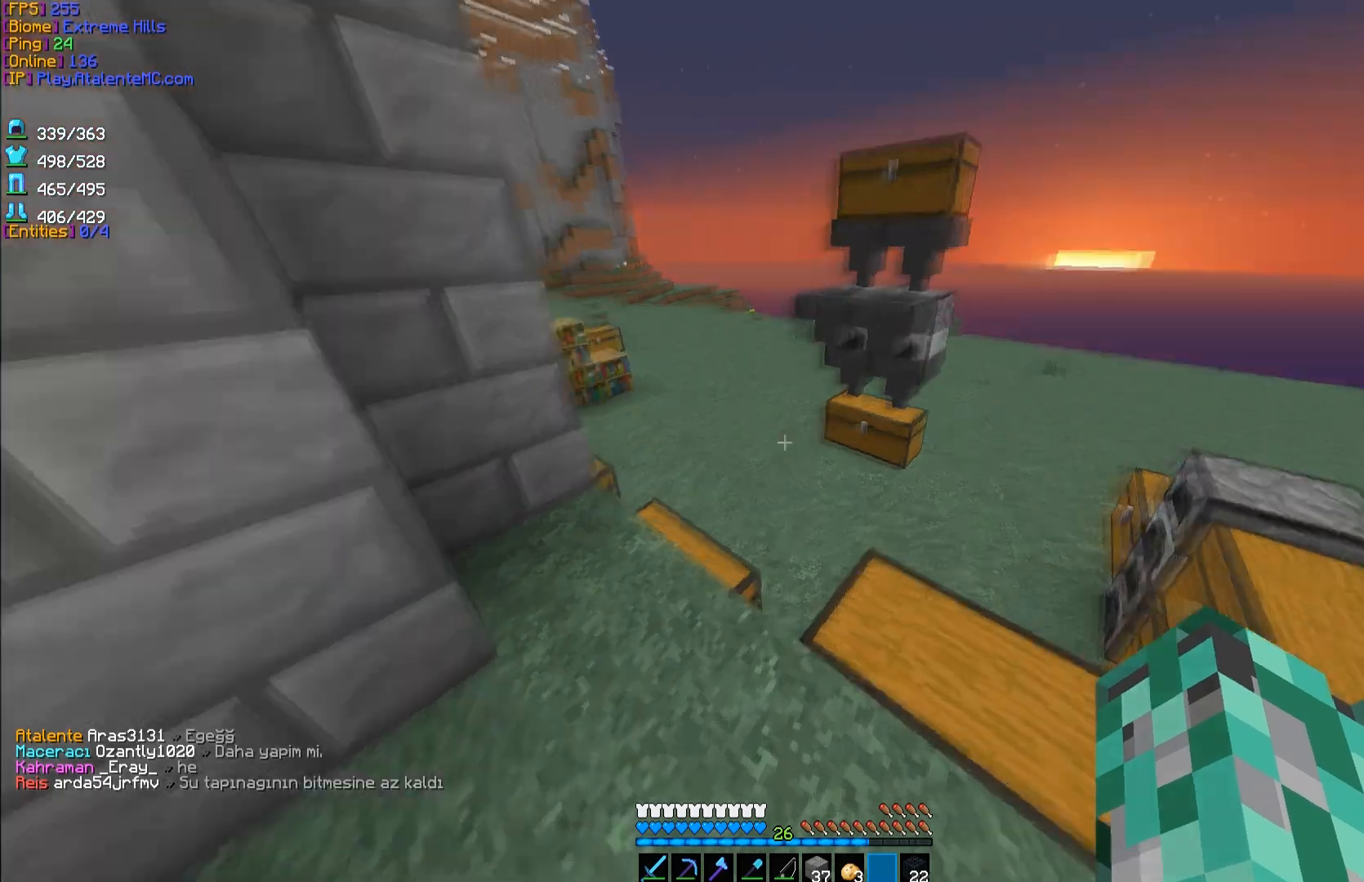
{"keys": [], "mouse": [], "events": [[33, "a", "up"], [100, "space", "down"], [267, "space", "up"], [383, "w", "up"]]}
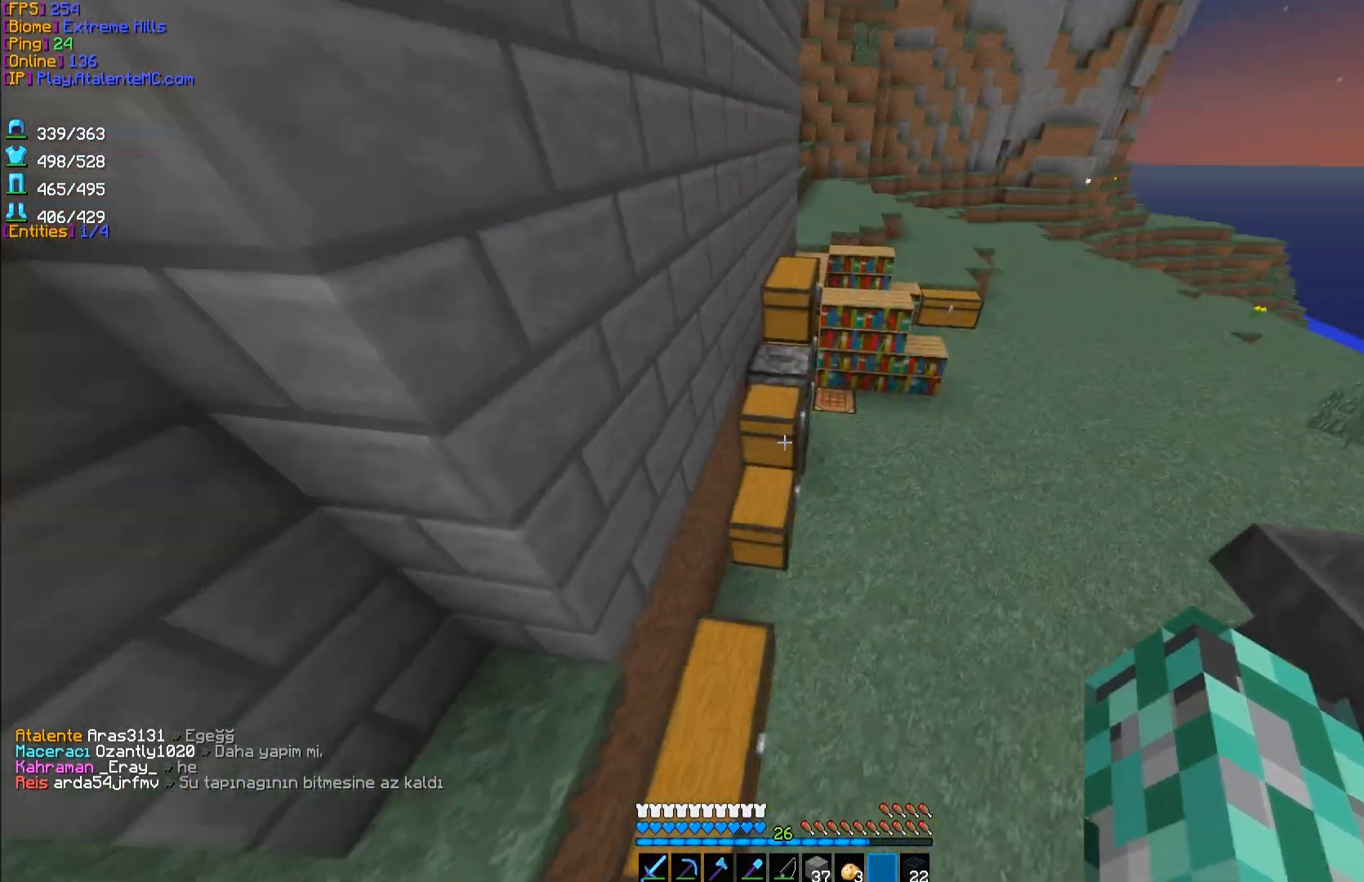
{"keys": ["w"], "mouse": [], "events": [[317, "a", "down"], [317, "w", "down"], [483, "a", "up"]]}
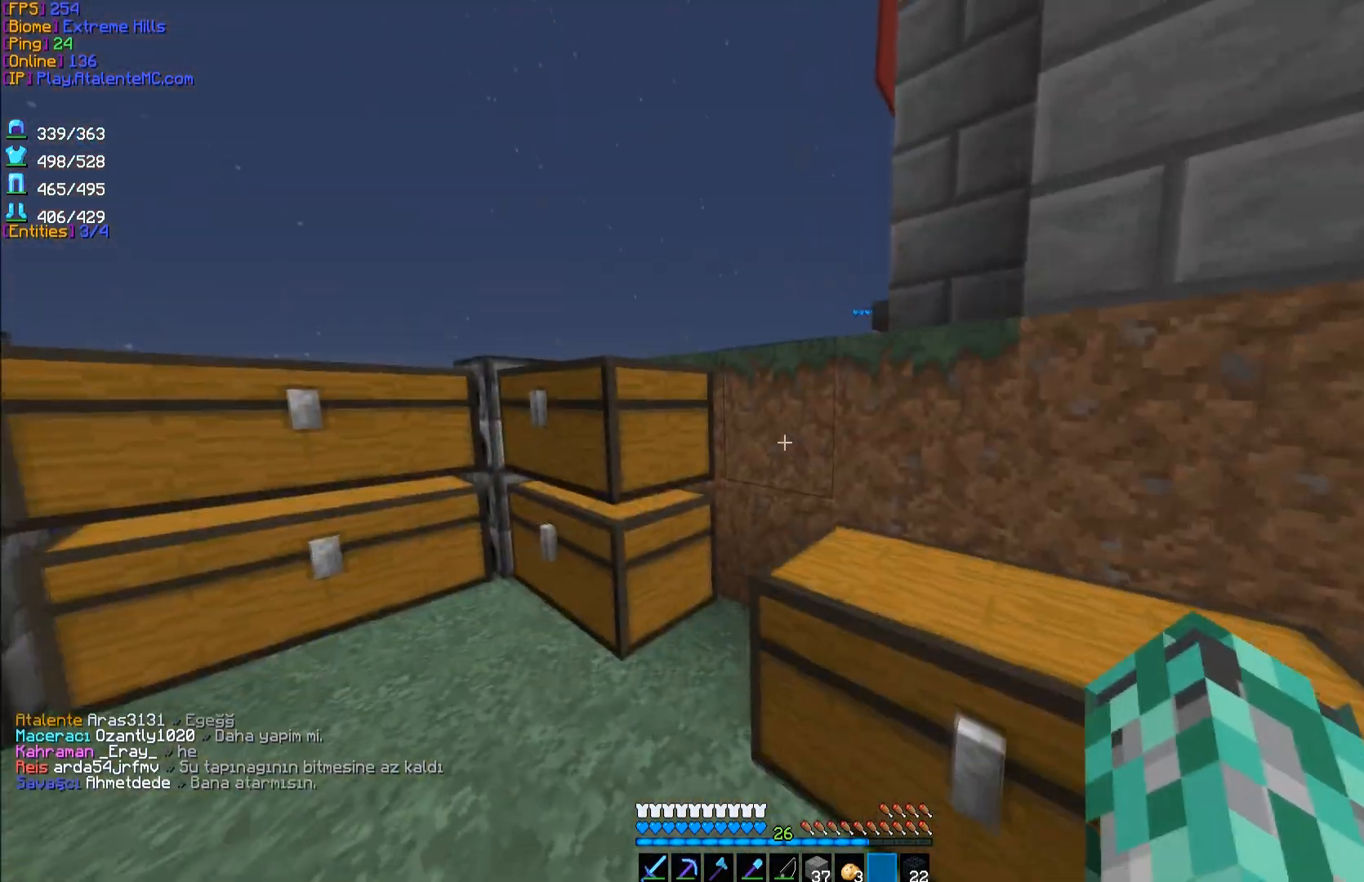
{"keys": ["w"], "mouse": [], "events": [[50, "space", "down"], [183, "space", "up"], [250, "a", "down"], [250, "space", "down"], [450, "a", "up"], [483, "space", "up"]]}
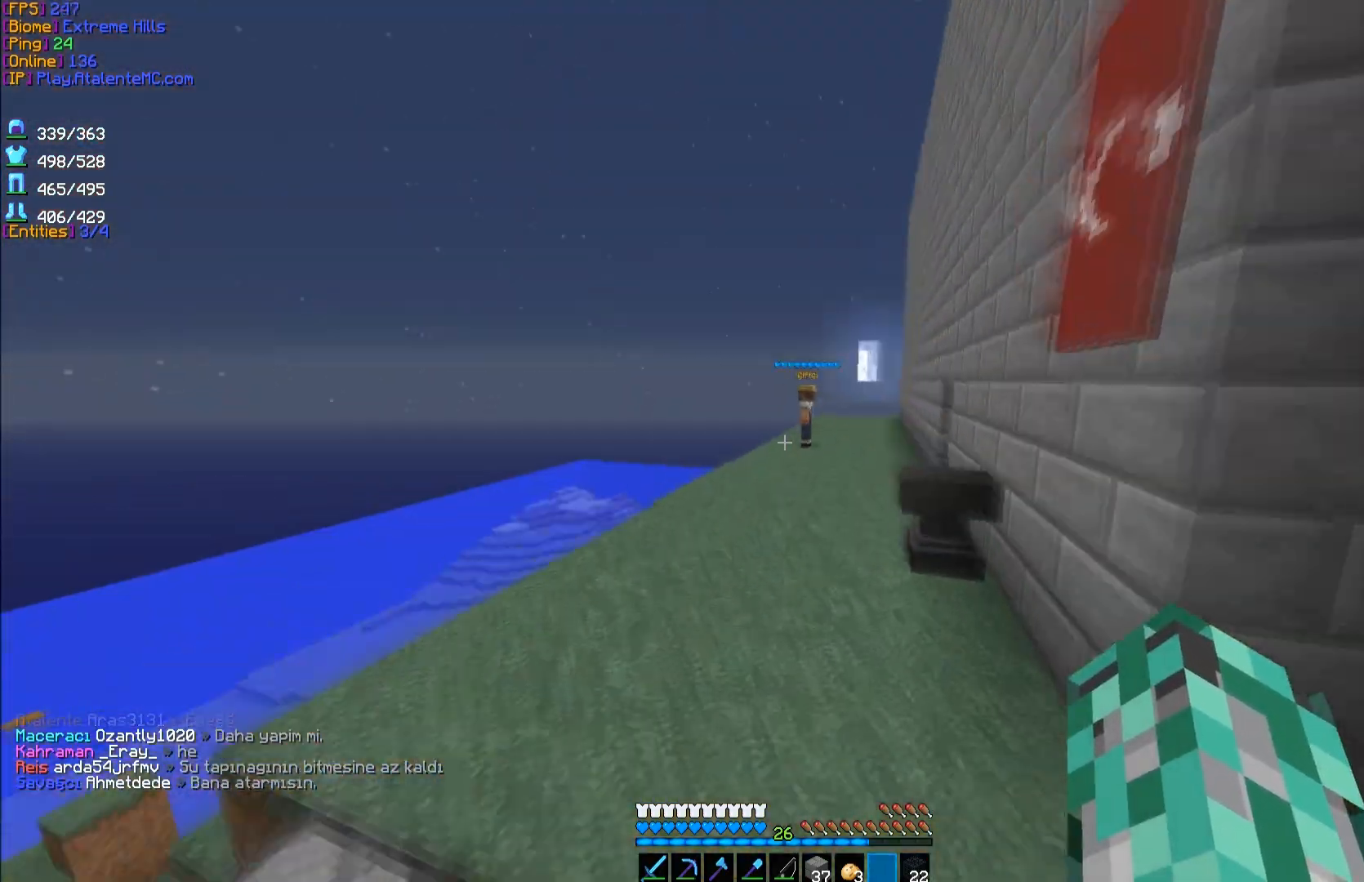
{"keys": ["w"], "mouse": [], "events": [[133, "d", "down"], [217, "space", "down"], [300, "space", "up"], [367, "space", "down"], [467, "d", "up"], [467, "space", "up"]]}
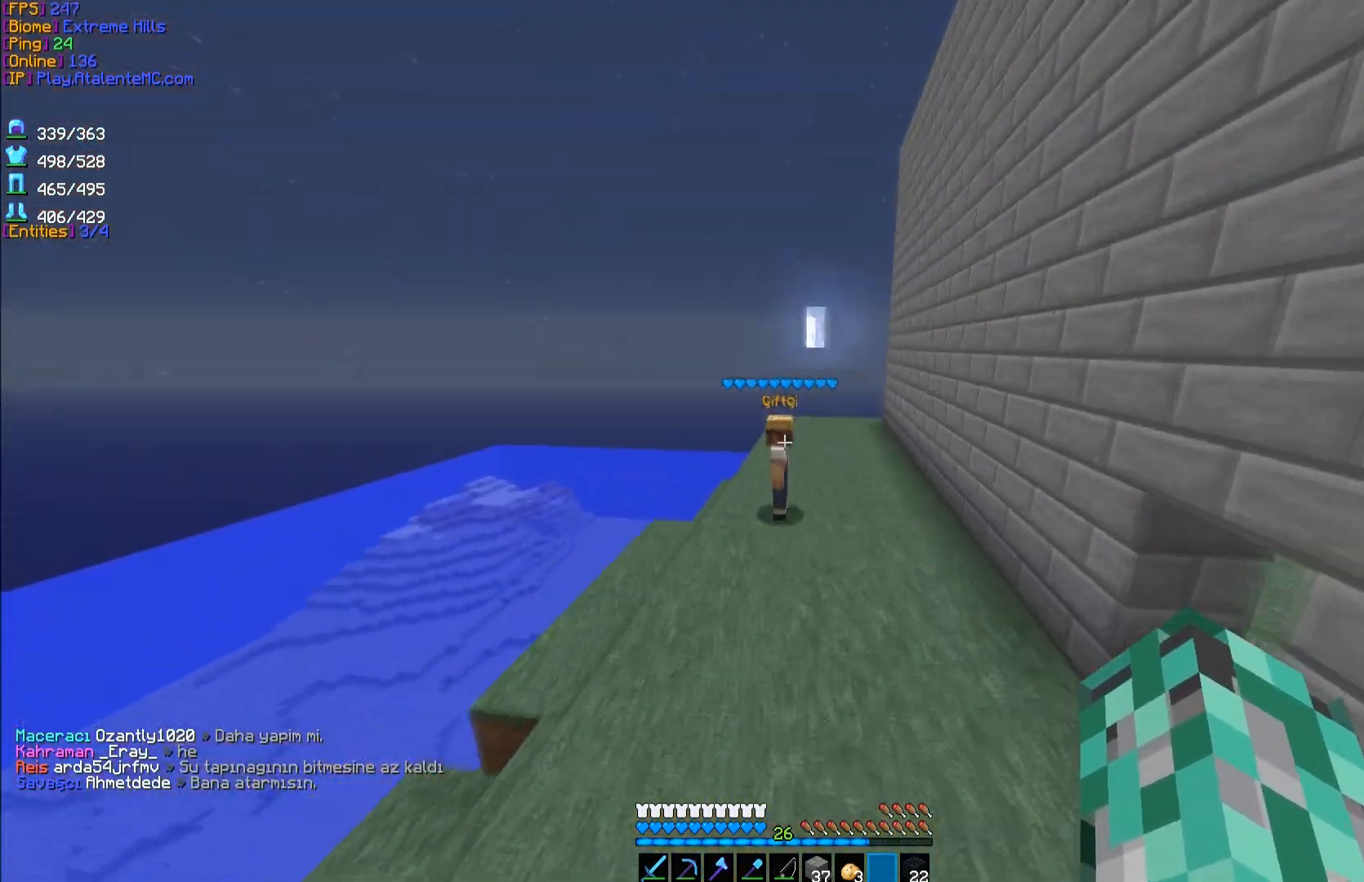
{"keys": ["w"], "mouse": ["right"], "events": [[67, "a", "down"], [283, "a", "up"], [483, "mouse_right", "down"]]}
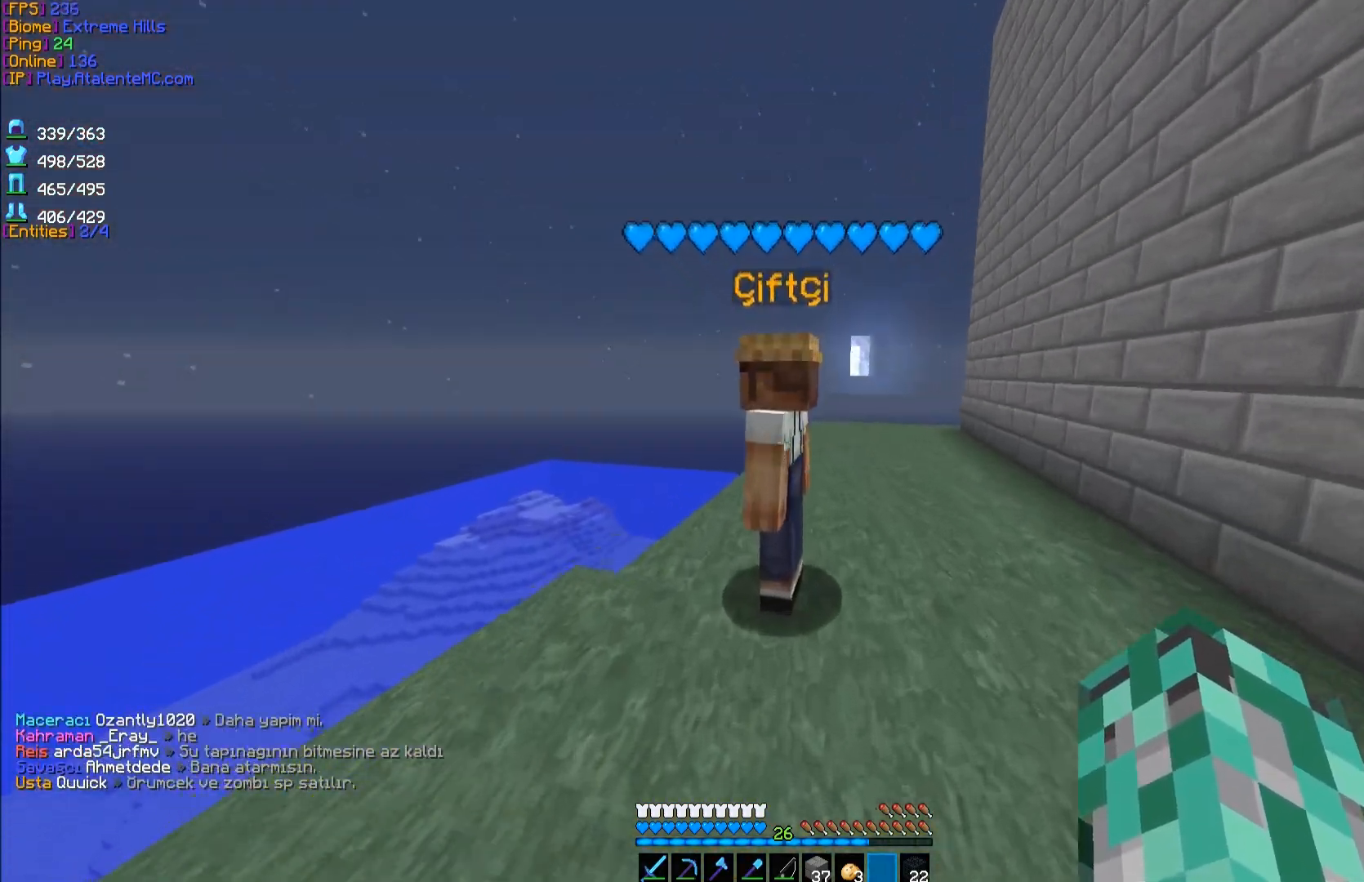
{"keys": [], "mouse": [], "events": [[50, "w", "up"], [117, "mouse_right", "up"]]}
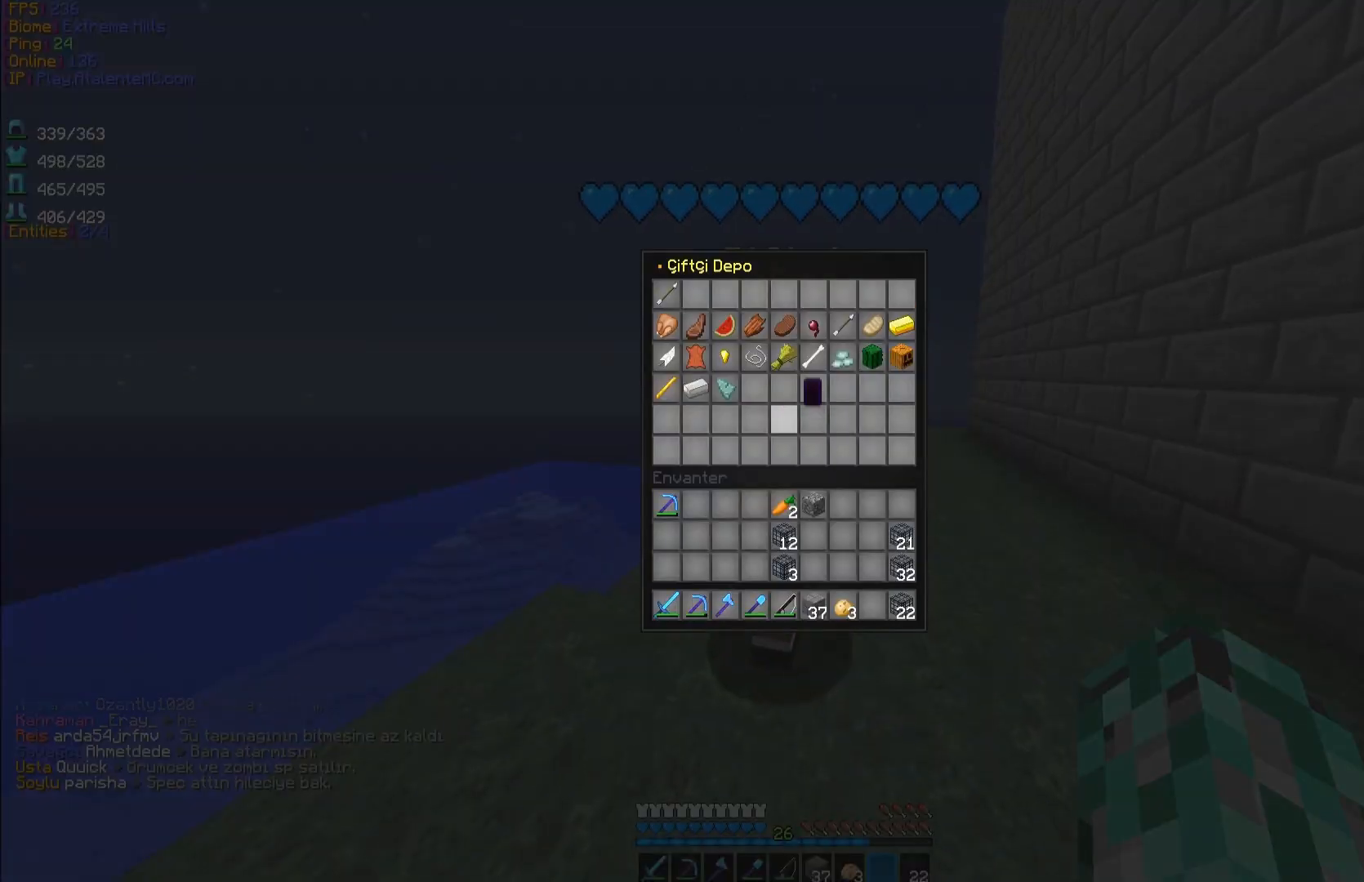
{"keys": [], "mouse": [], "events": []}
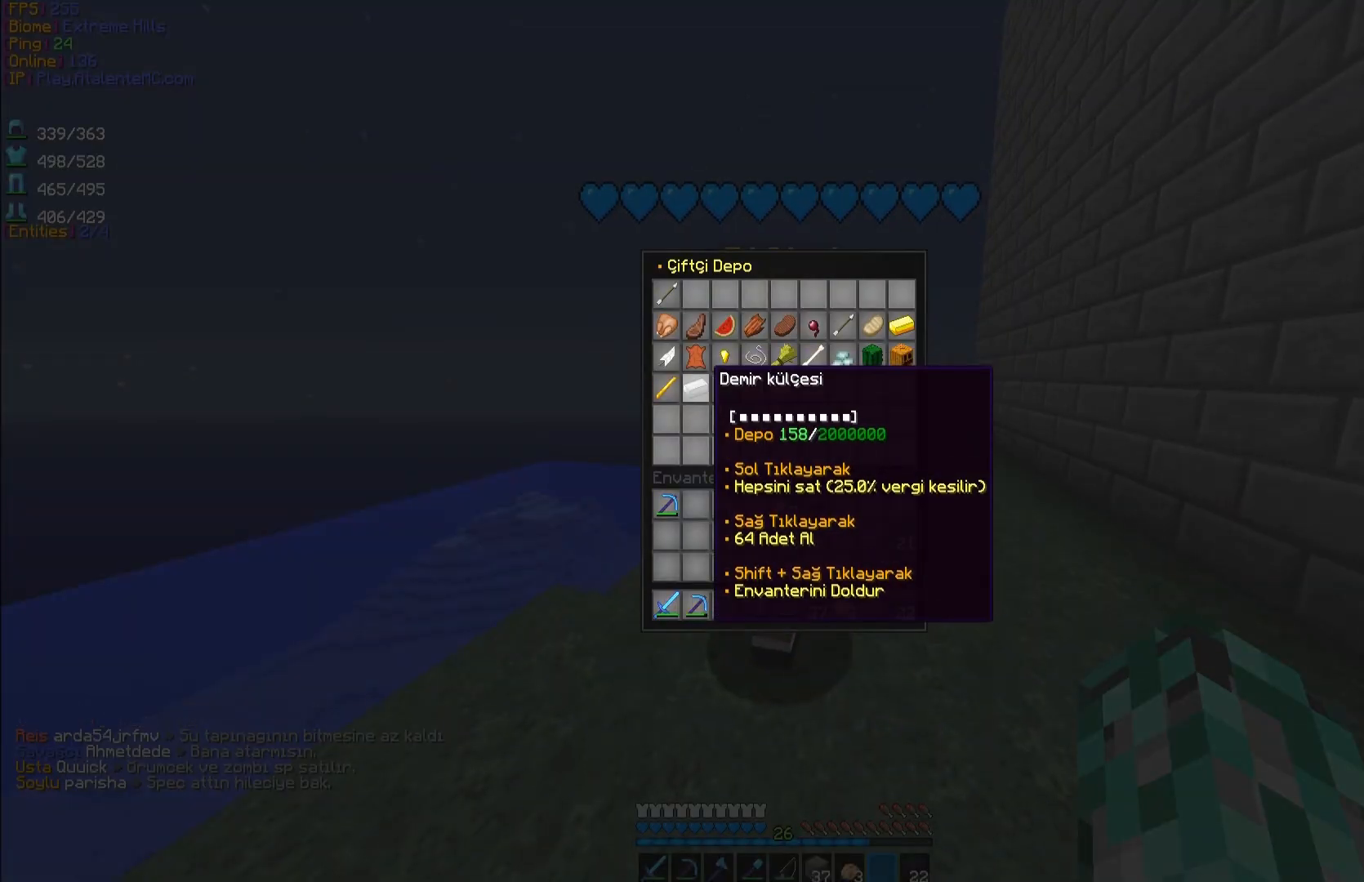
{"keys": [], "mouse": [], "events": []}
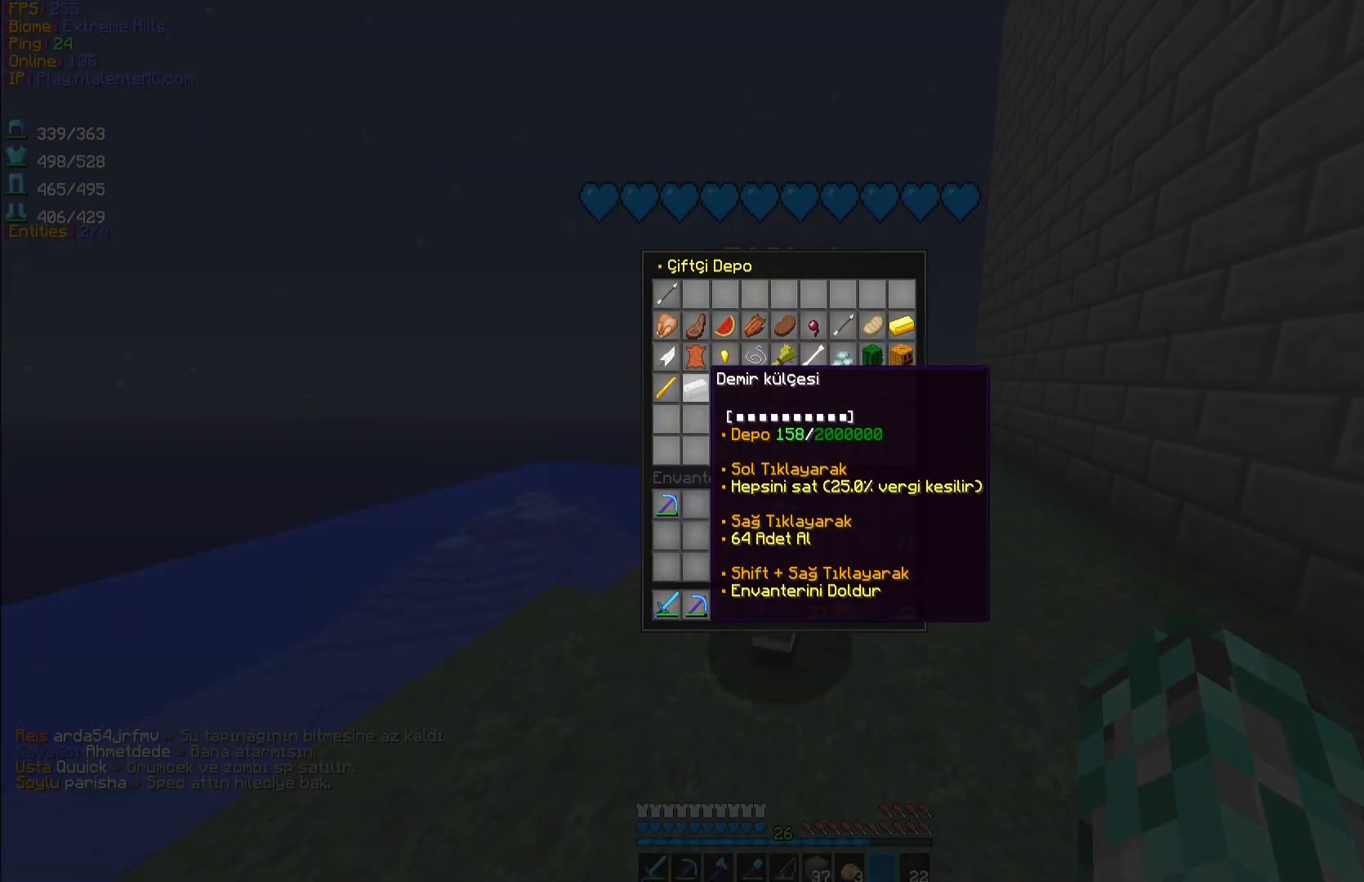
{"keys": [], "mouse": [], "events": []}
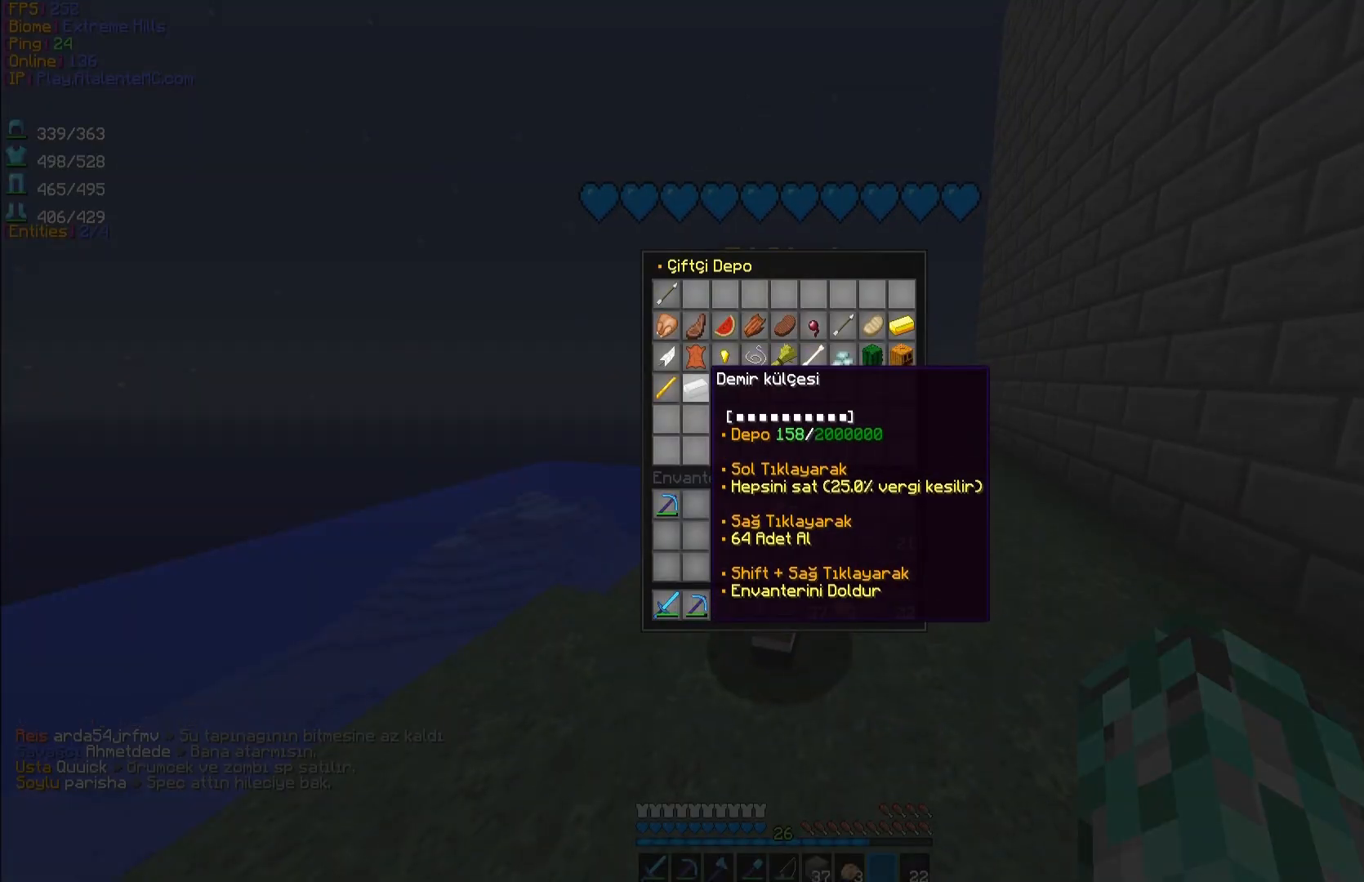
{"keys": [], "mouse": [], "events": []}
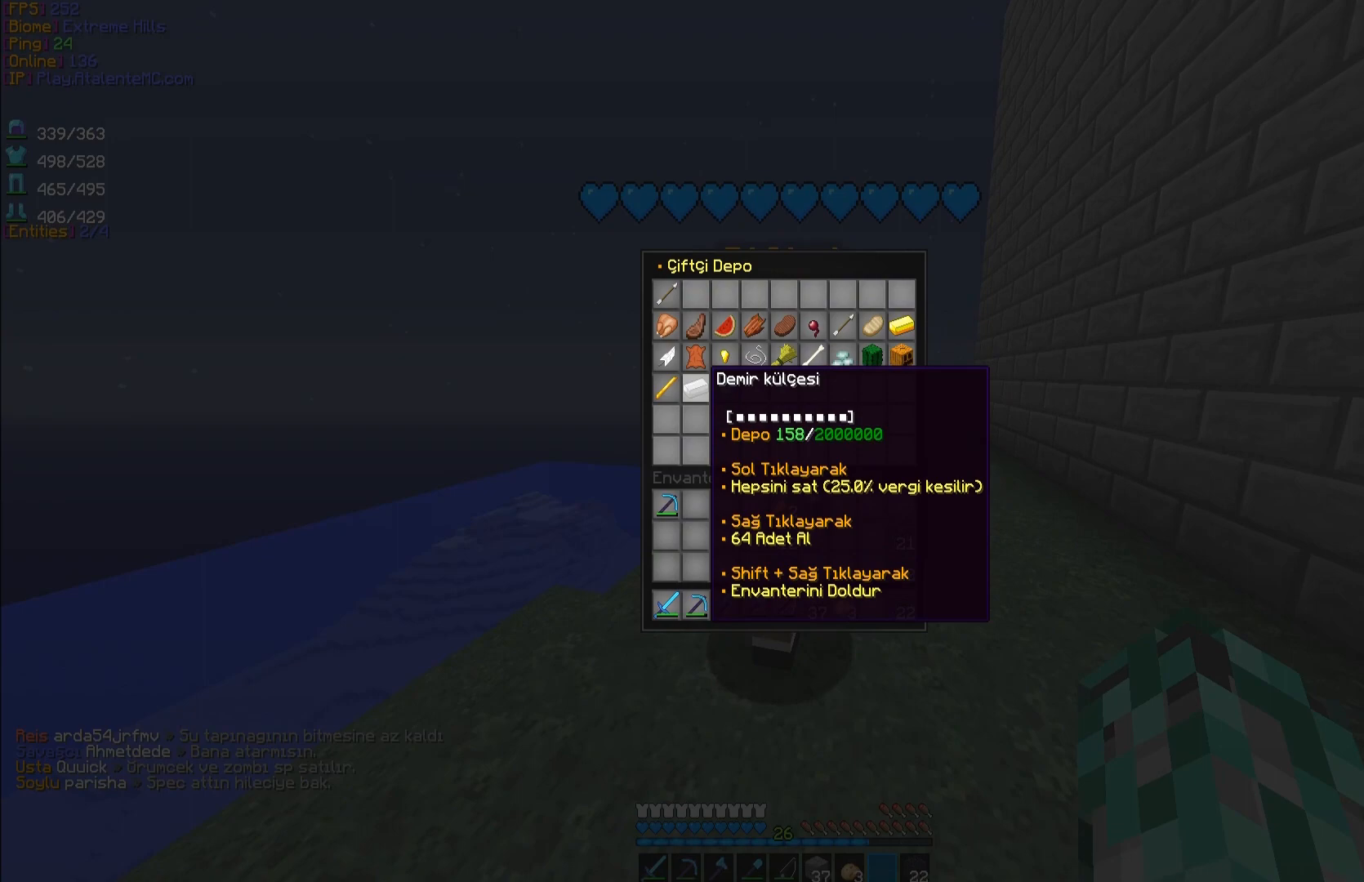
{"keys": [], "mouse": [], "events": []}
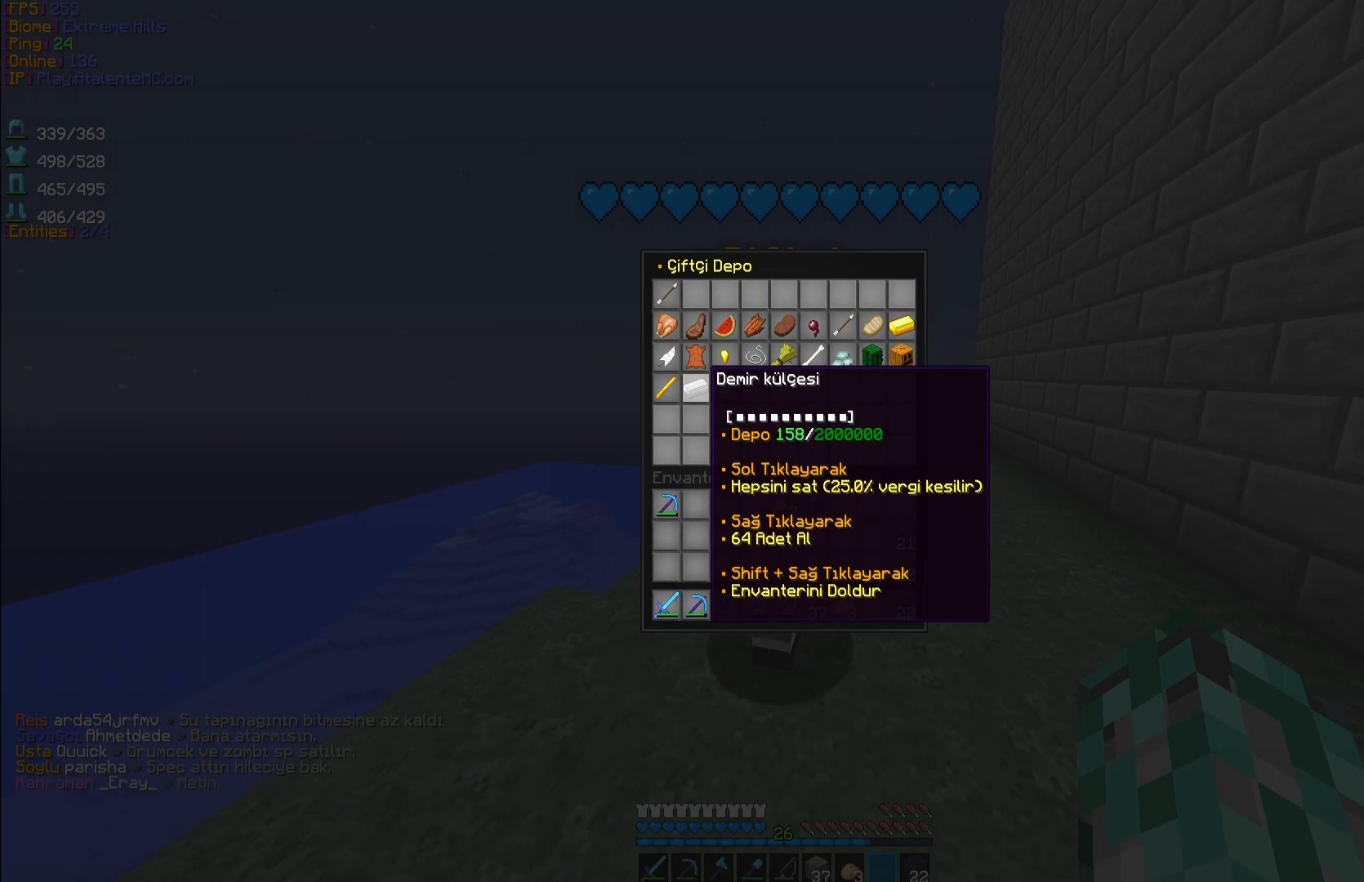
{"keys": [], "mouse": [], "events": []}
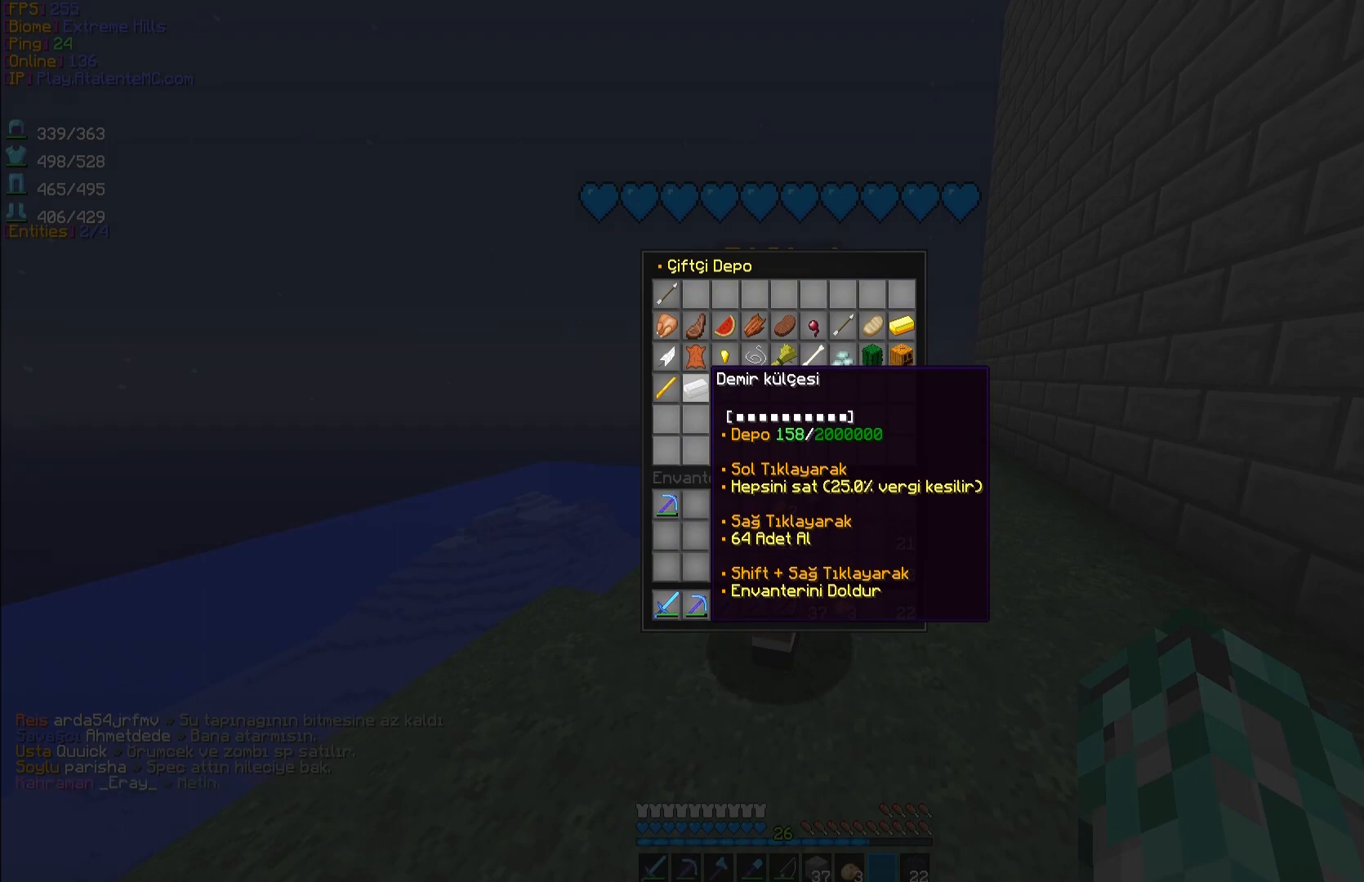
{"keys": [], "mouse": [], "events": []}
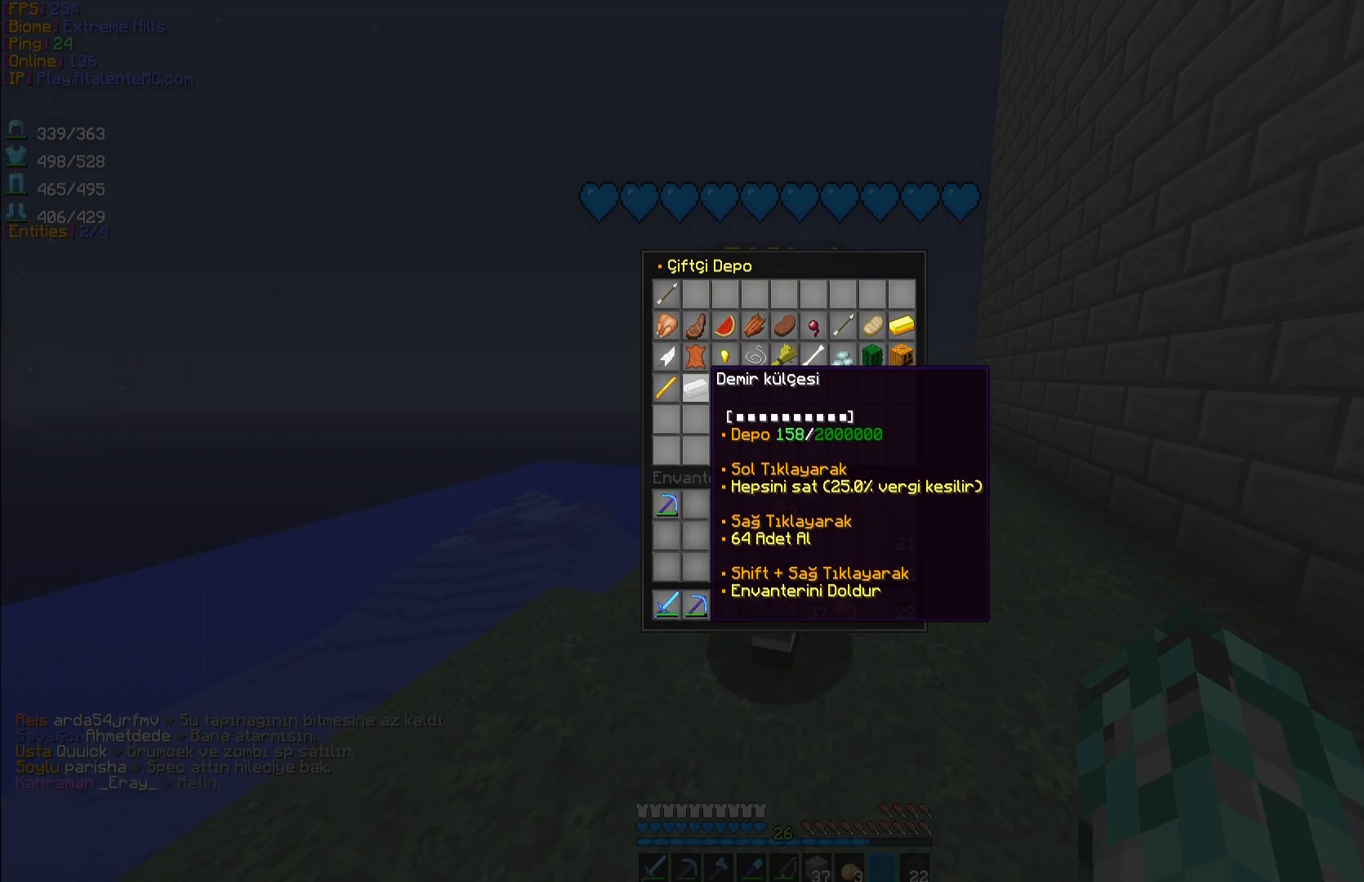
{"keys": [], "mouse": [], "events": [[317, "mouse_right", "down"], [383, "mouse_right", "up"]]}